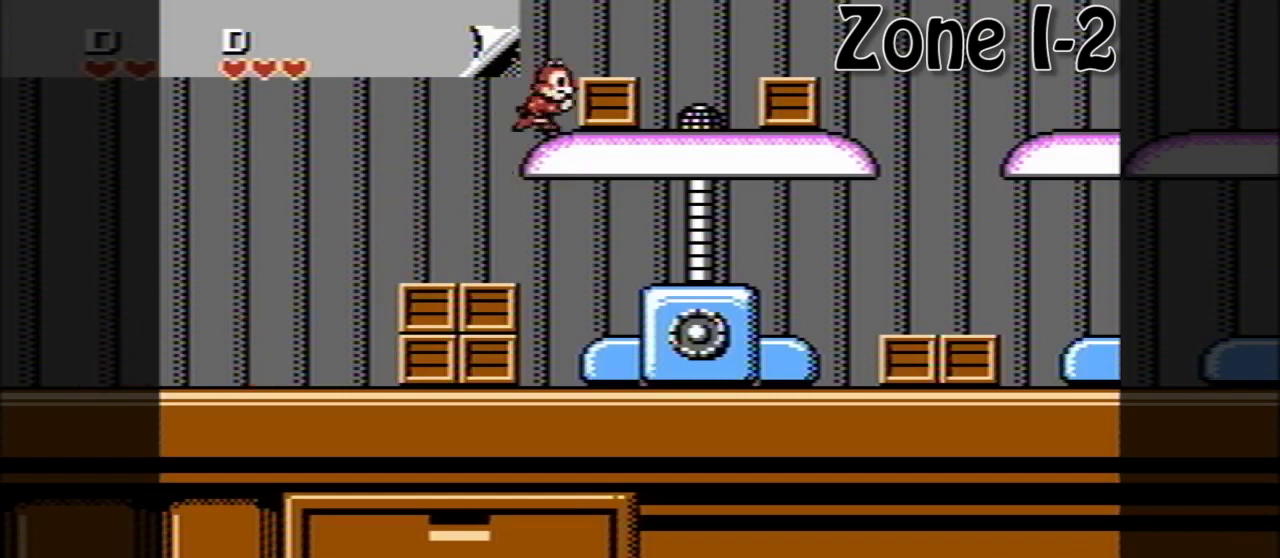
Gameplay with a controller (Nintendo layout); each line is a JSON object with the inputs held at the frame after it. "events" lists button and stick changes between this image and that frame as [ms after this image, input, new state], when the widget could be followed in between. Not read: DPAD_RIGHT L3 R3.
{"buttons": ["A"], "events": [[40, "B", "down"], [120, "B", "up"], [520, "A", "down"]]}
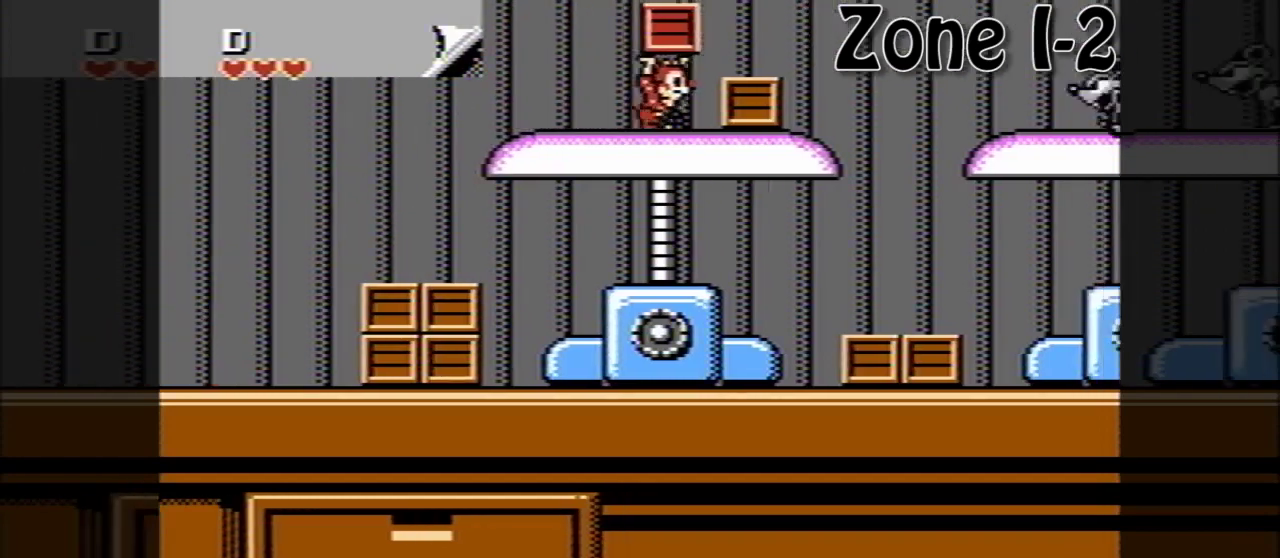
{"buttons": [], "events": [[360, "A", "up"]]}
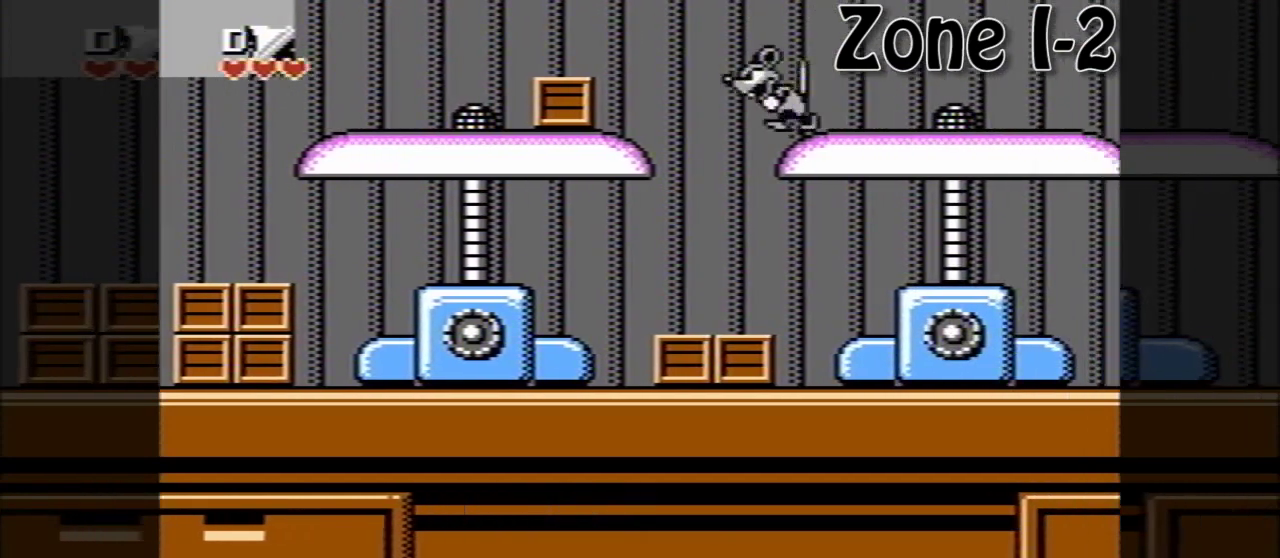
{"buttons": [], "events": [[40, "B", "down"], [160, "B", "up"]]}
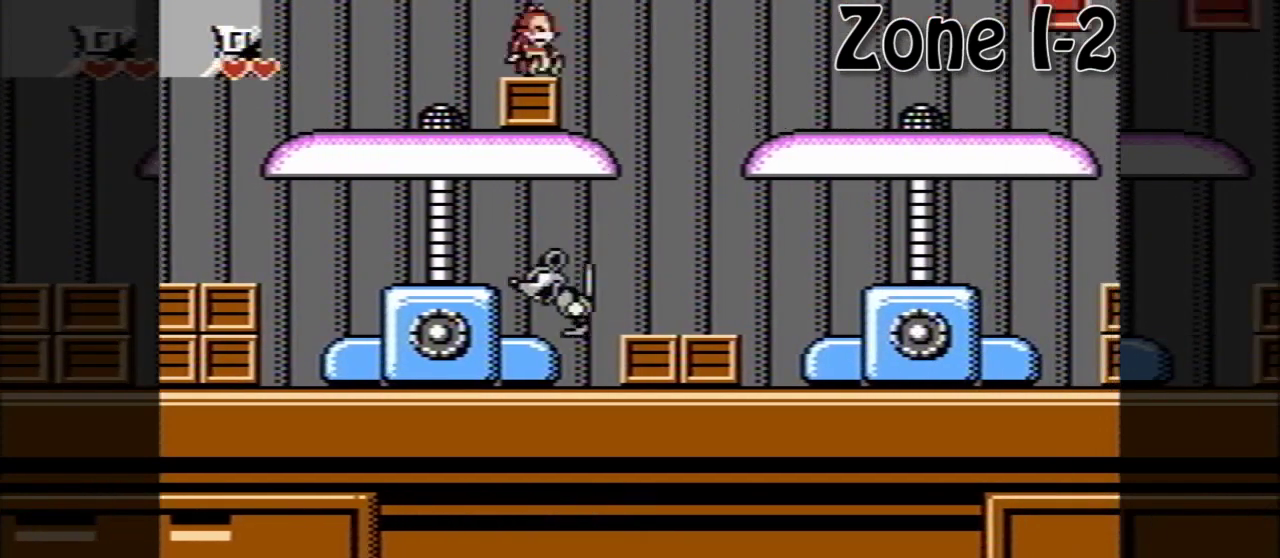
{"buttons": [], "events": []}
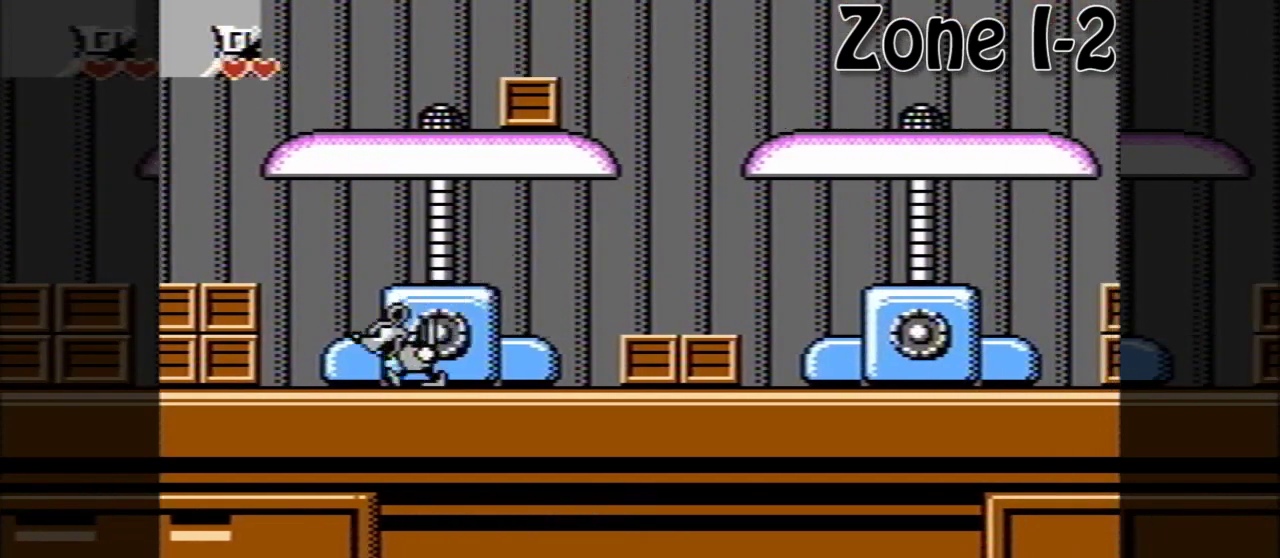
{"buttons": [], "events": []}
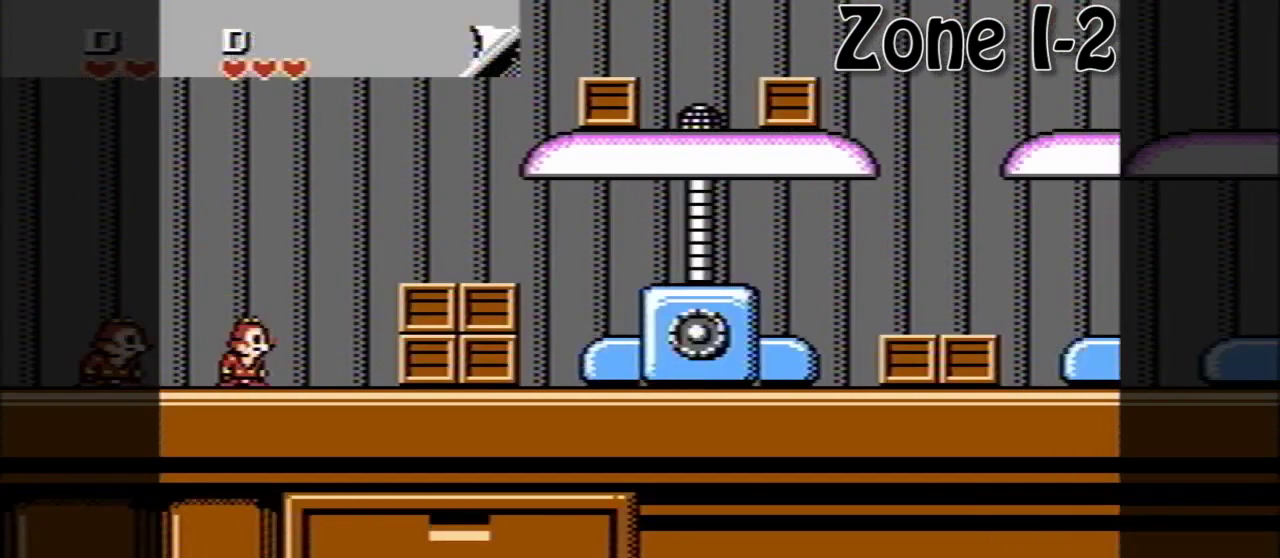
{"buttons": [], "events": []}
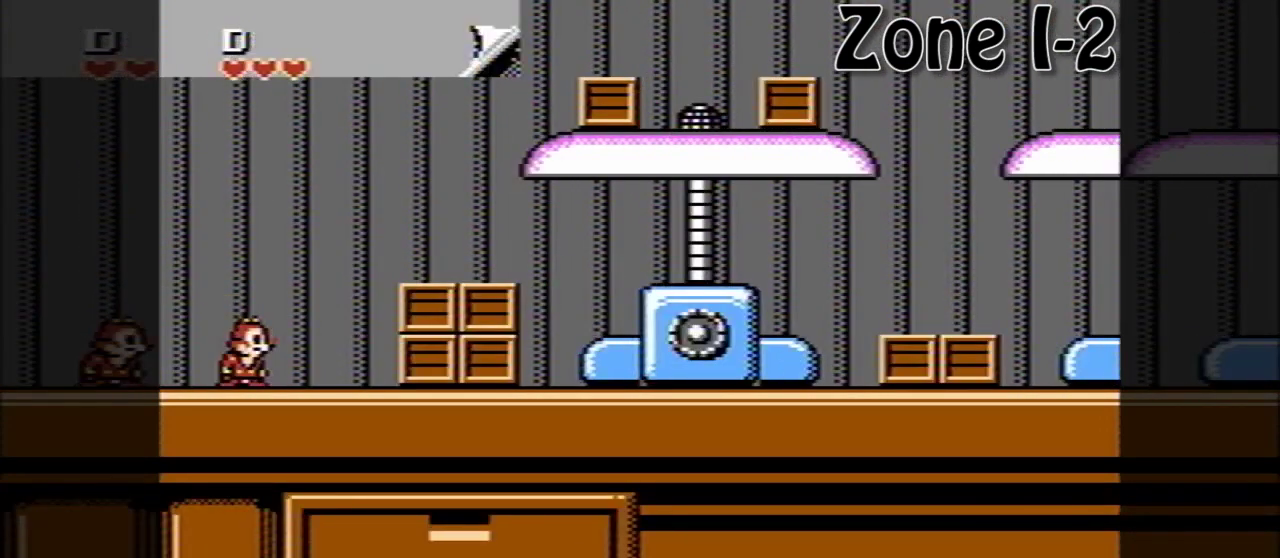
{"buttons": [], "events": [[200, "A", "down"], [400, "A", "up"]]}
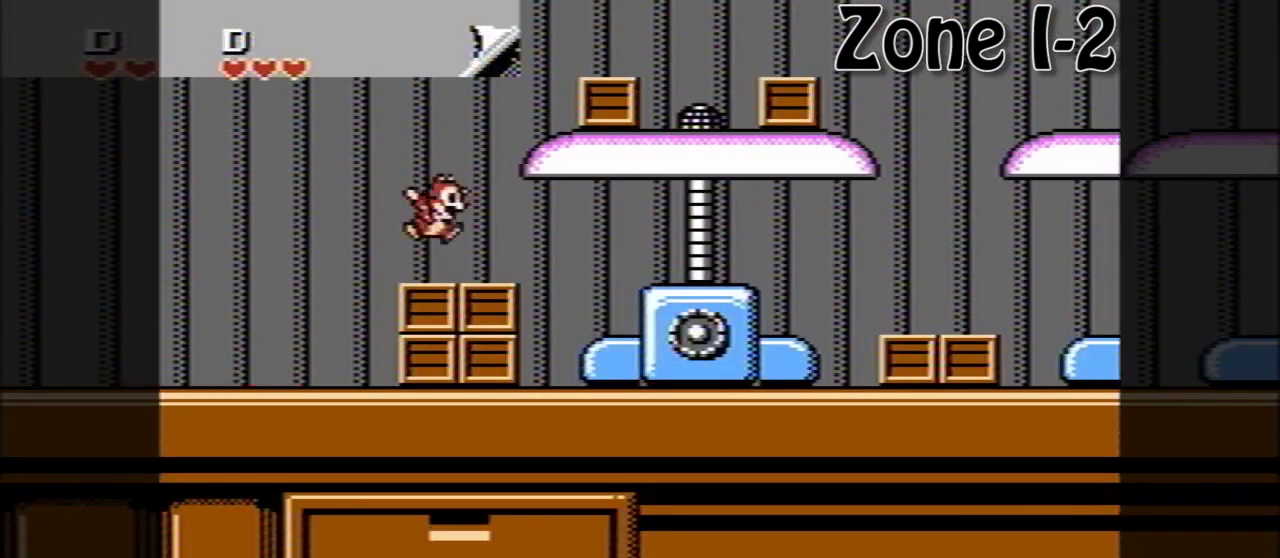
{"buttons": [], "events": []}
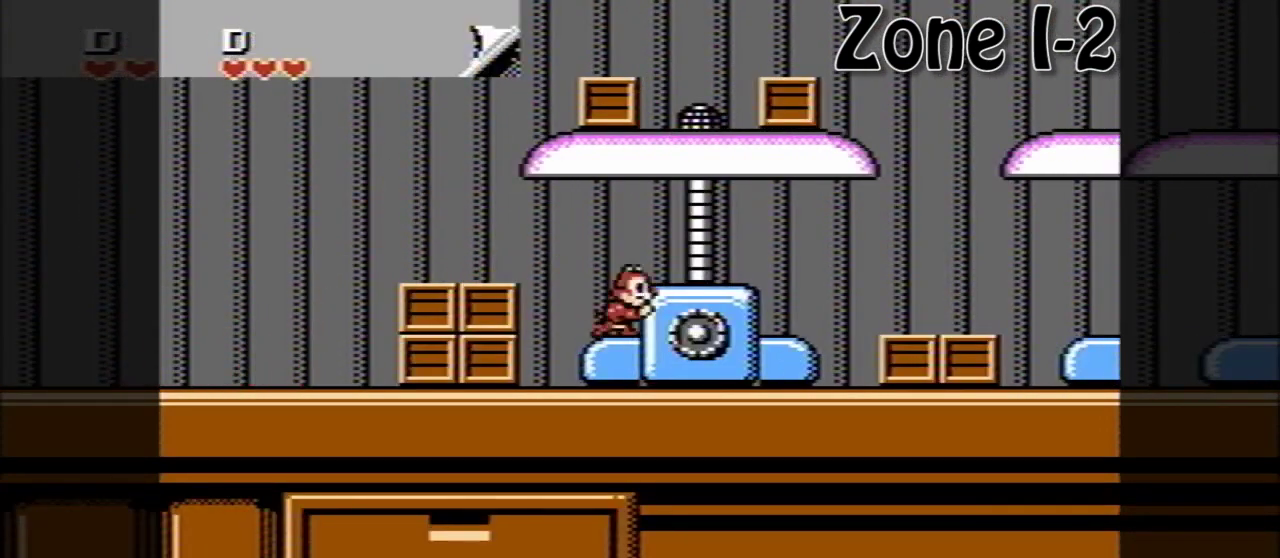
{"buttons": ["A"], "events": [[440, "A", "down"]]}
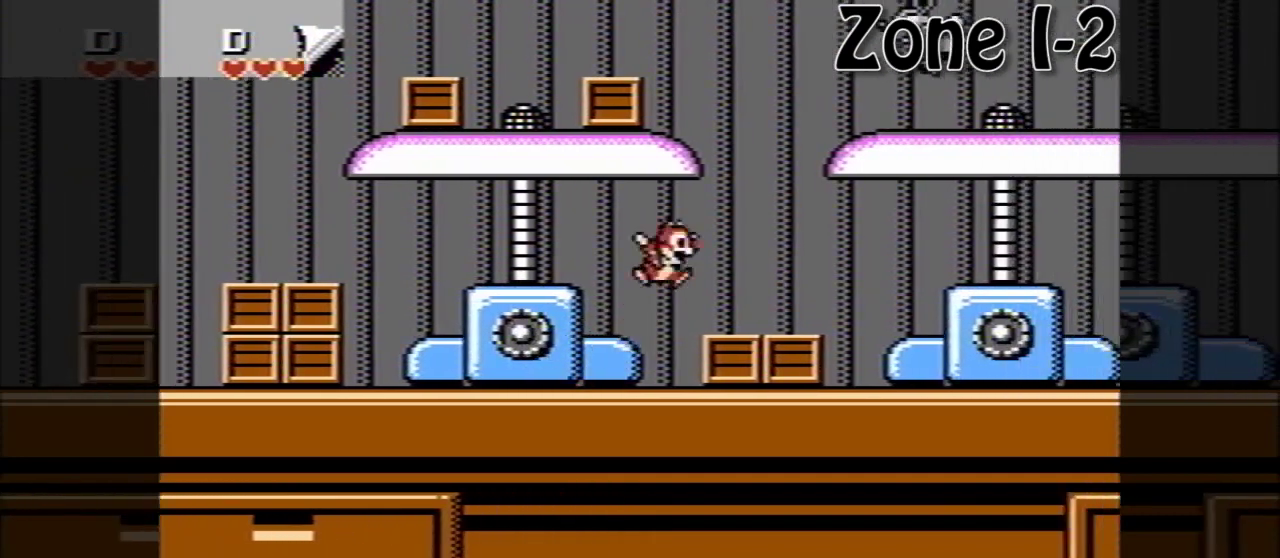
{"buttons": [], "events": [[40, "A", "up"]]}
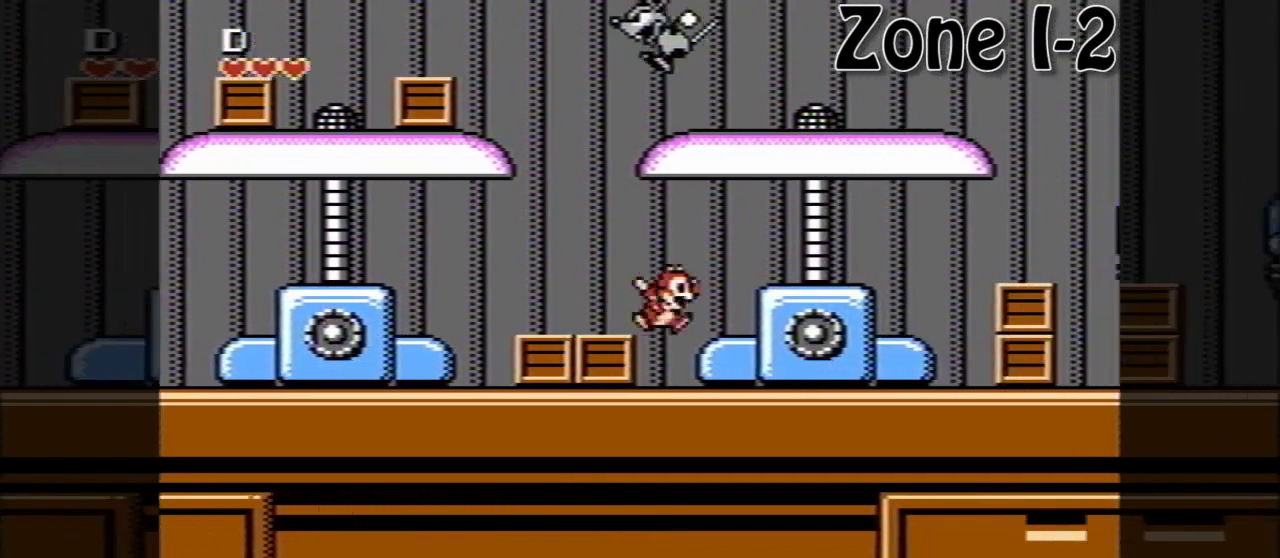
{"buttons": [], "events": []}
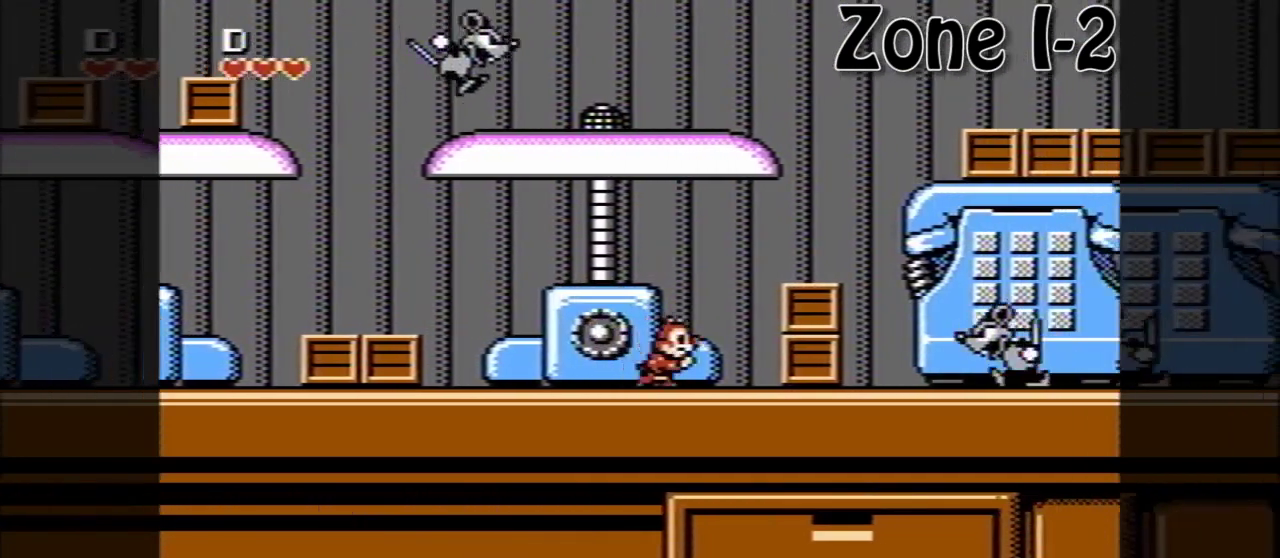
{"buttons": [], "events": [[200, "B", "down"], [320, "B", "up"]]}
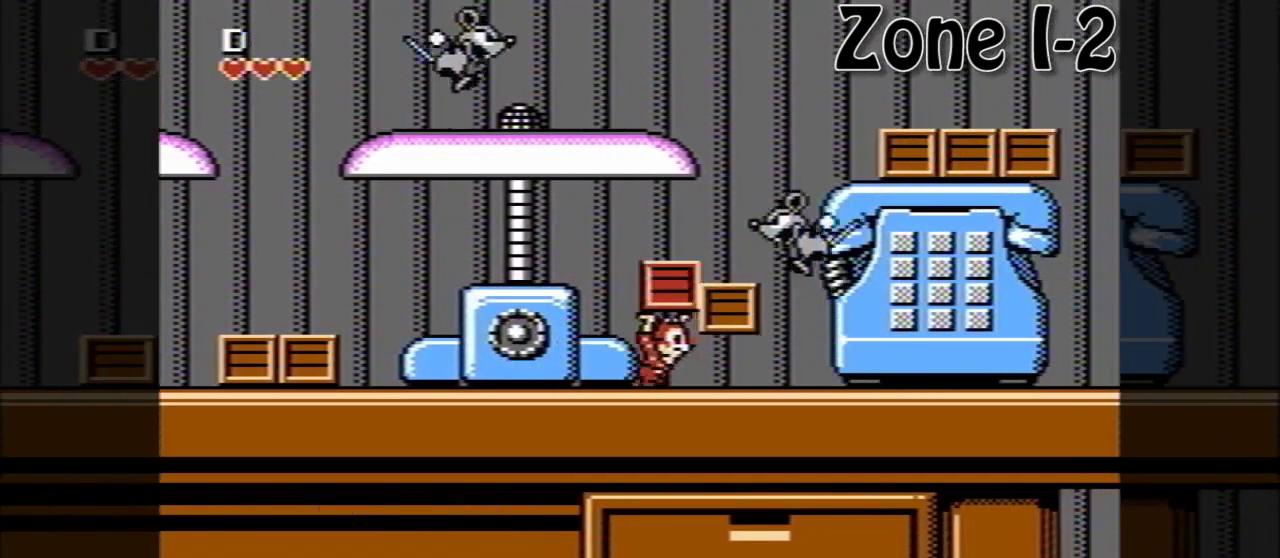
{"buttons": [], "events": [[320, "B", "down"], [400, "B", "up"]]}
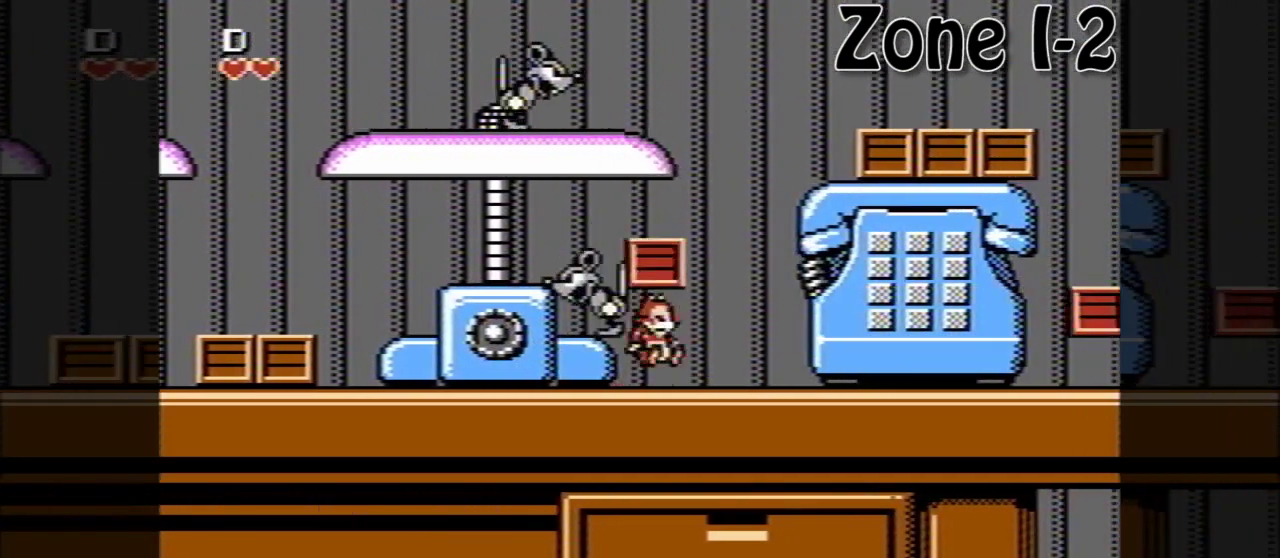
{"buttons": [], "events": []}
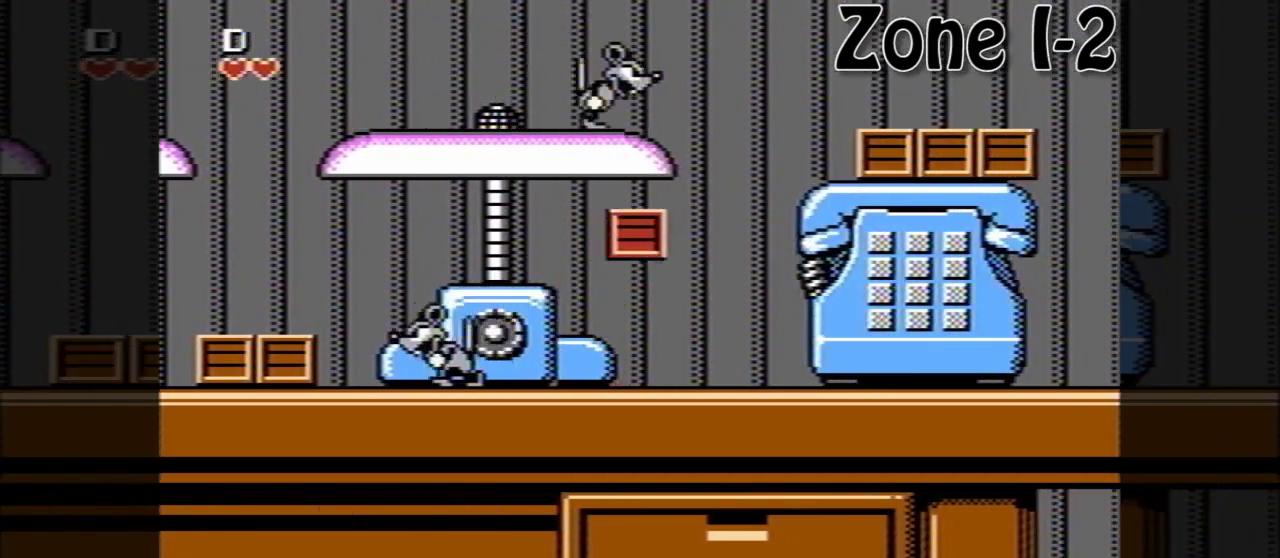
{"buttons": [], "events": []}
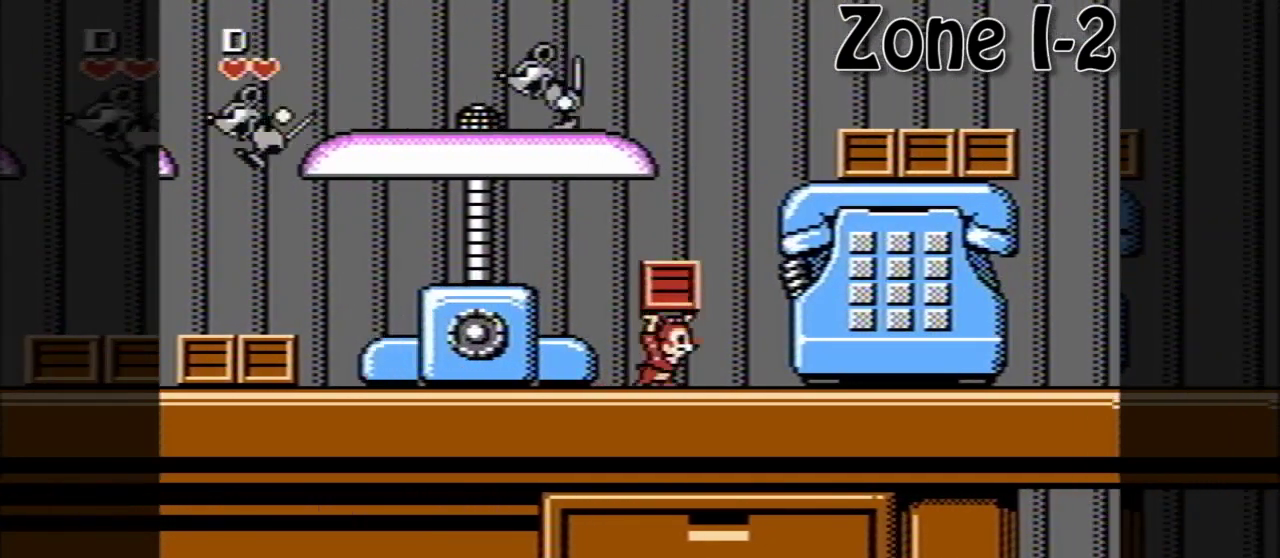
{"buttons": [], "events": []}
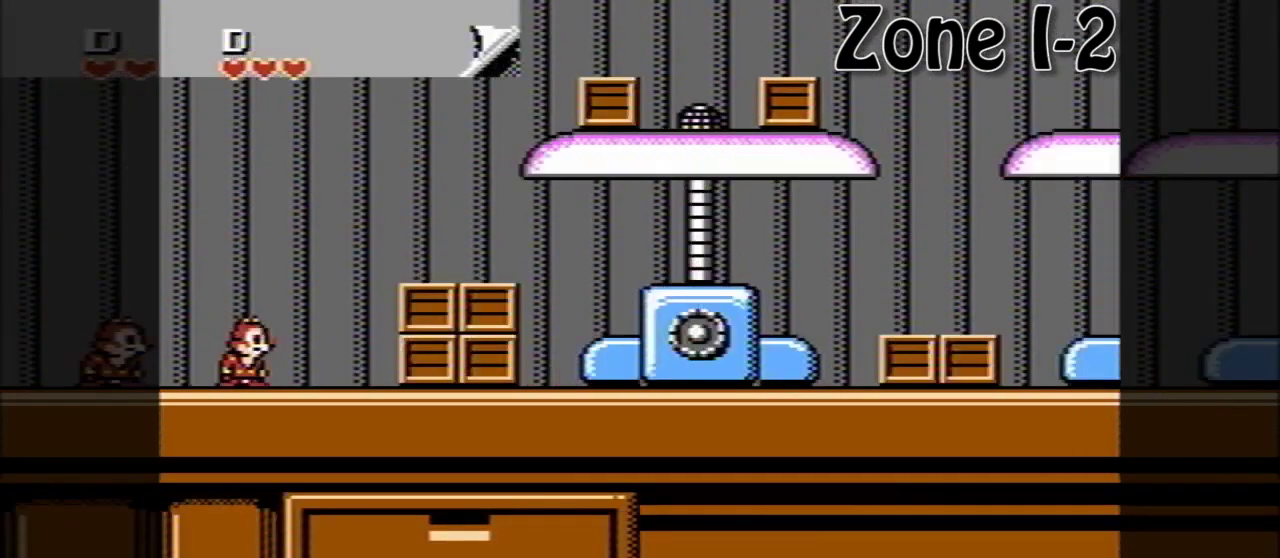
{"buttons": ["A"], "events": [[440, "A", "down"]]}
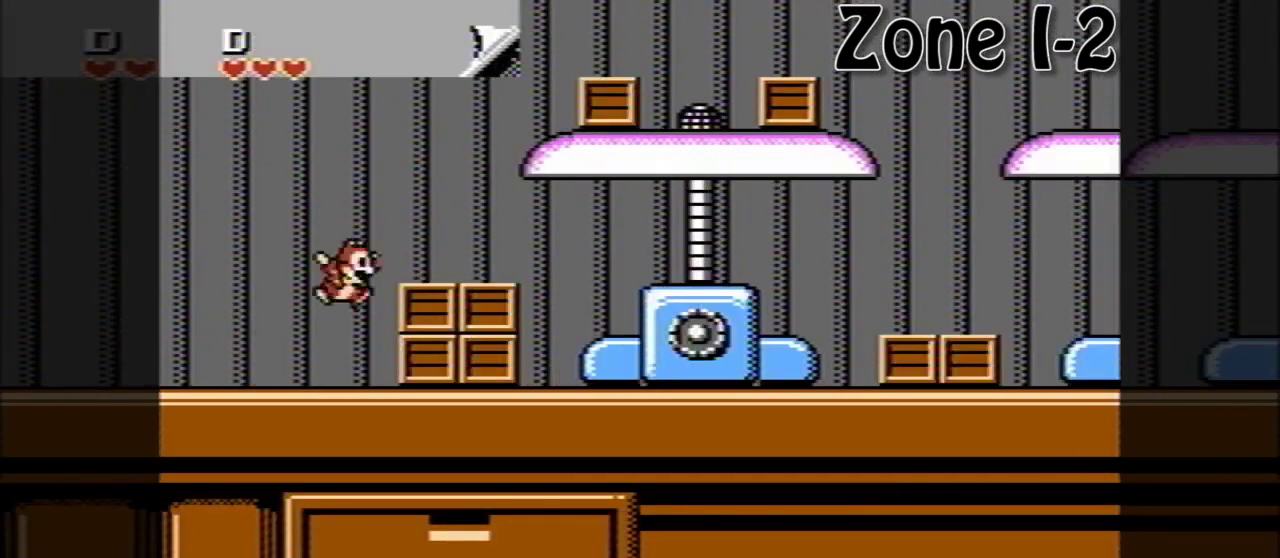
{"buttons": [], "events": [[160, "A", "up"]]}
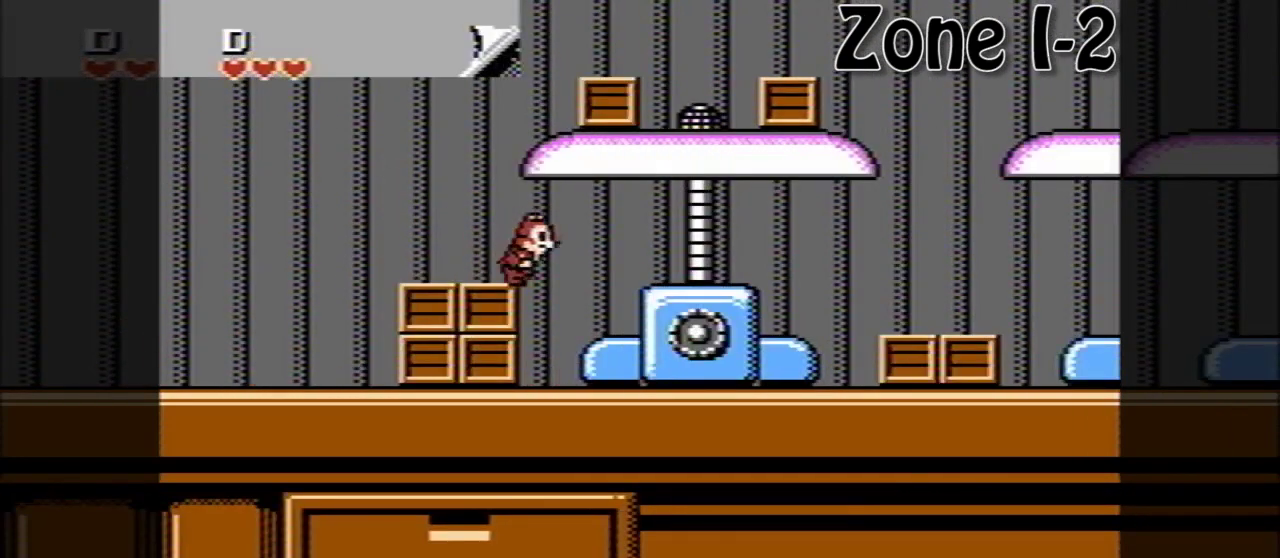
{"buttons": [], "events": []}
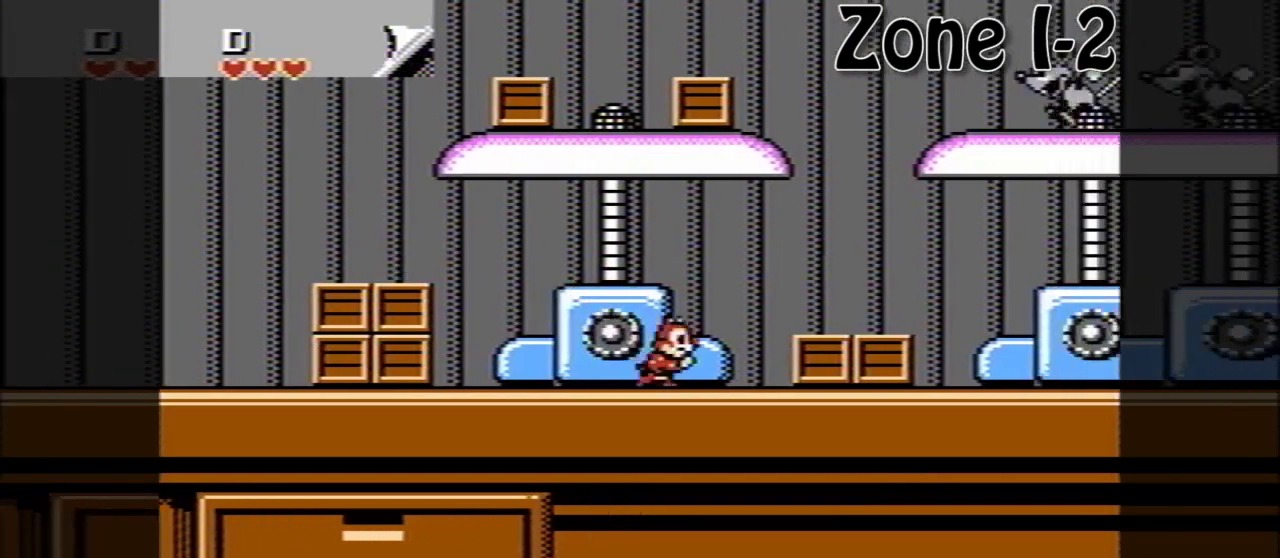
{"buttons": ["A"], "events": [[320, "B", "down"], [400, "B", "up"], [480, "A", "down"]]}
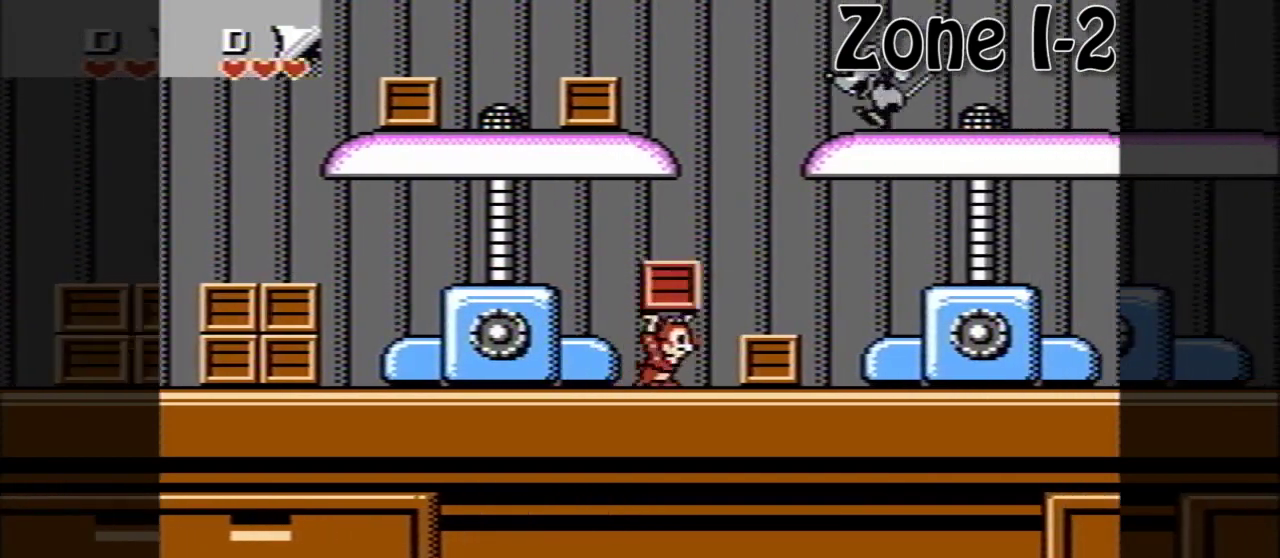
{"buttons": [], "events": [[80, "A", "up"]]}
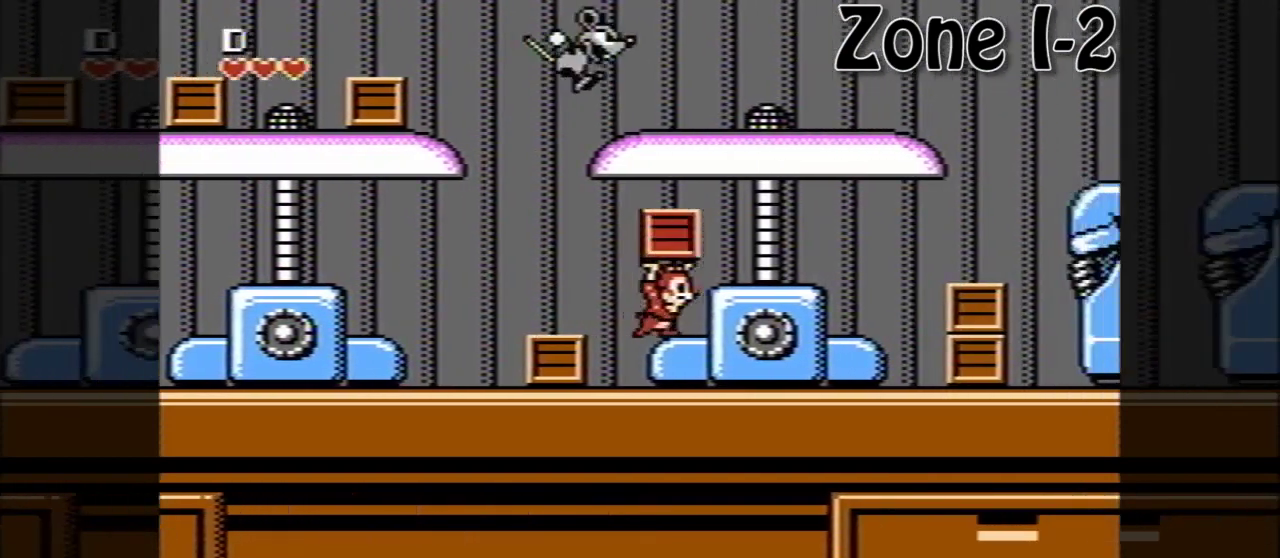
{"buttons": ["B"], "events": [[480, "B", "down"]]}
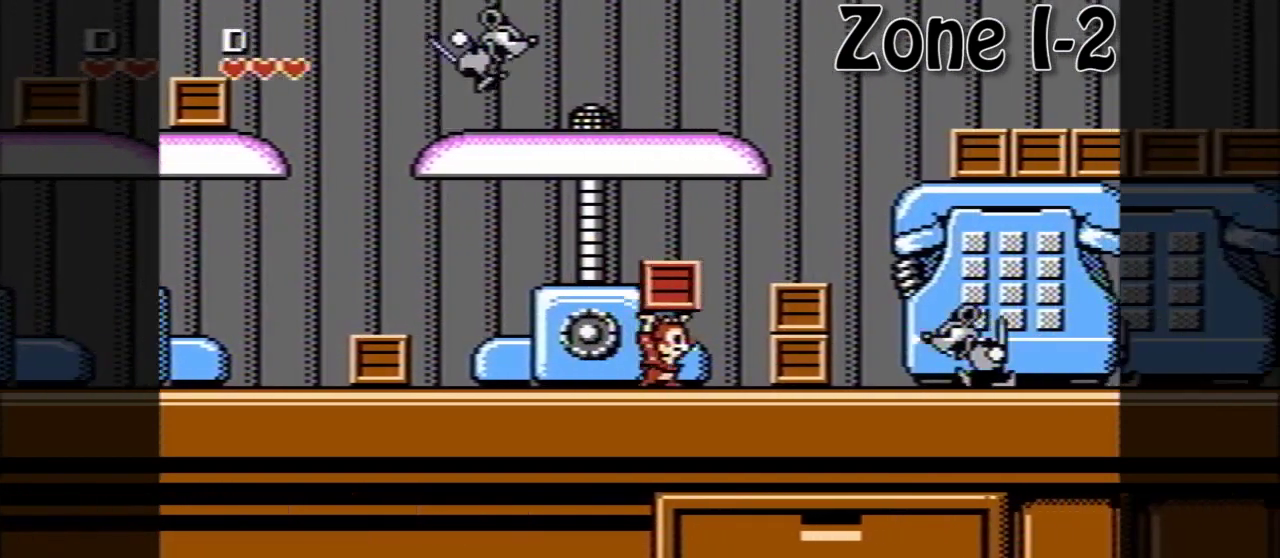
{"buttons": [], "events": [[40, "B", "up"], [240, "A", "down"], [400, "A", "up"]]}
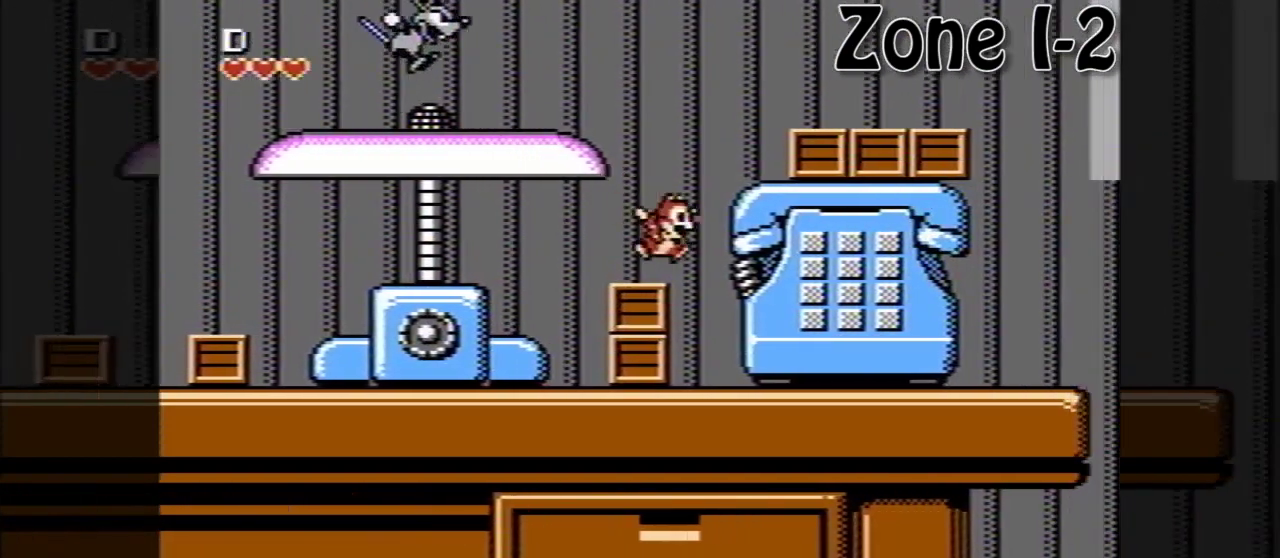
{"buttons": [], "events": []}
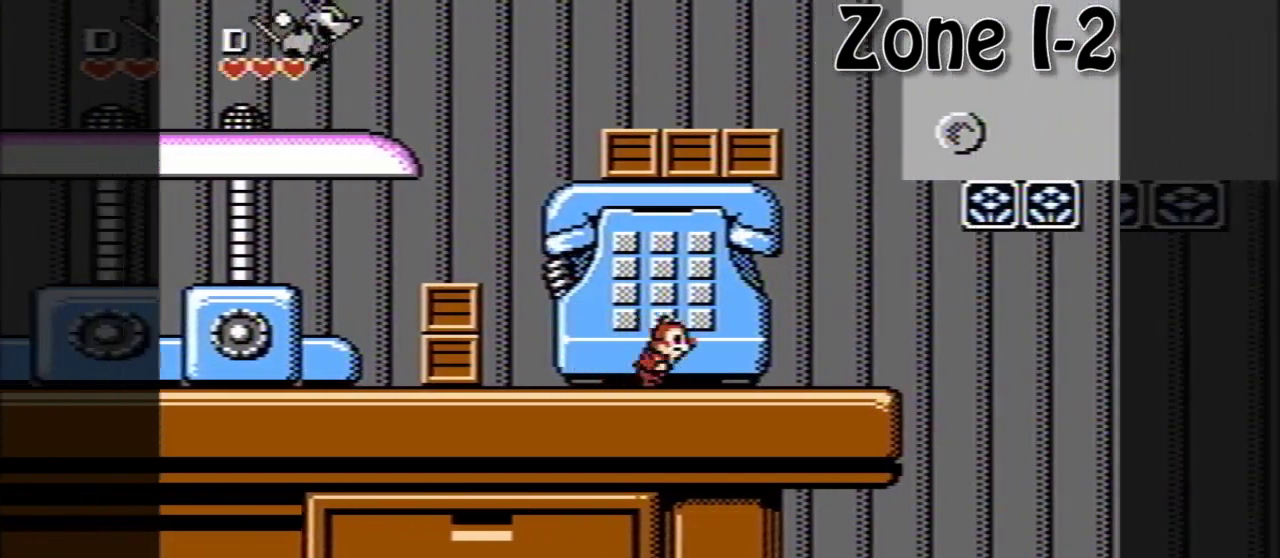
{"buttons": ["A"], "events": [[520, "A", "down"]]}
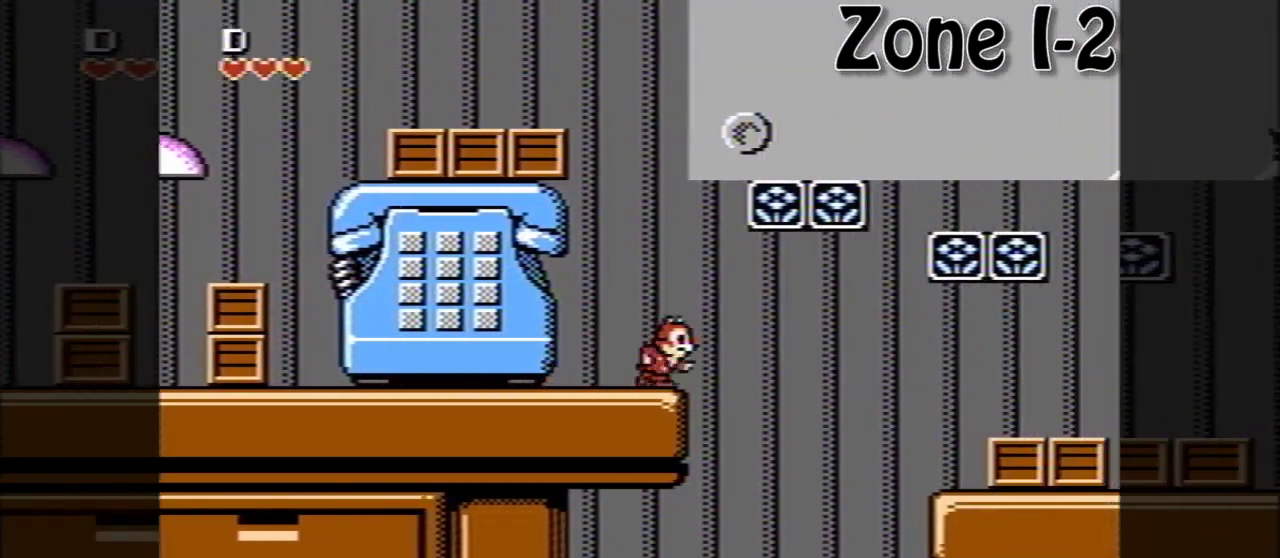
{"buttons": [], "events": [[320, "A", "up"]]}
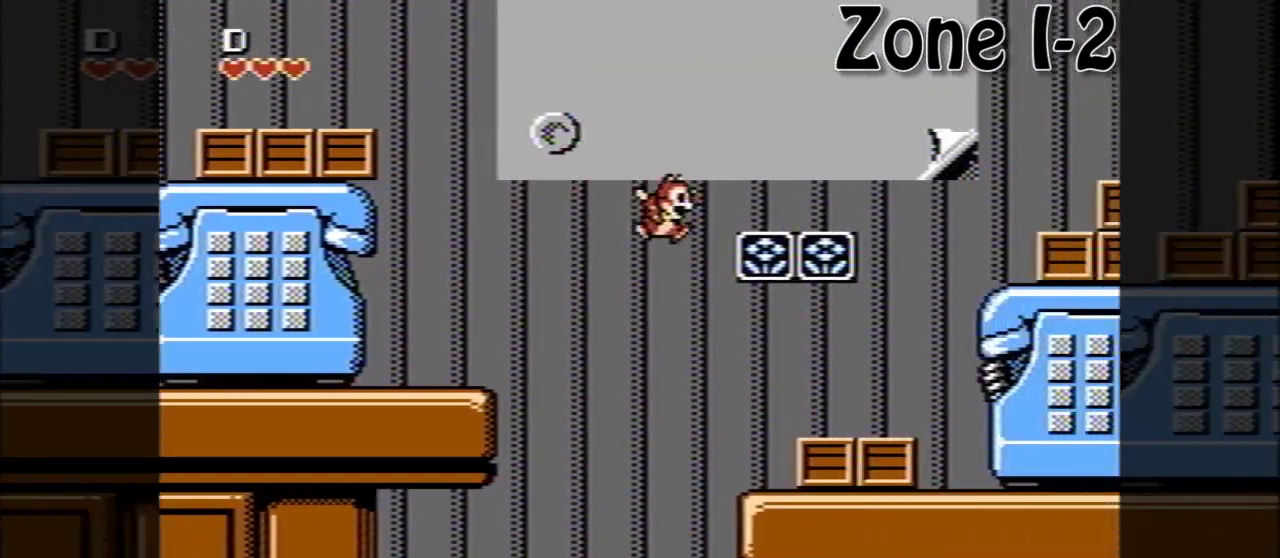
{"buttons": ["B"], "events": [[280, "B", "down"], [400, "B", "up"], [520, "B", "down"]]}
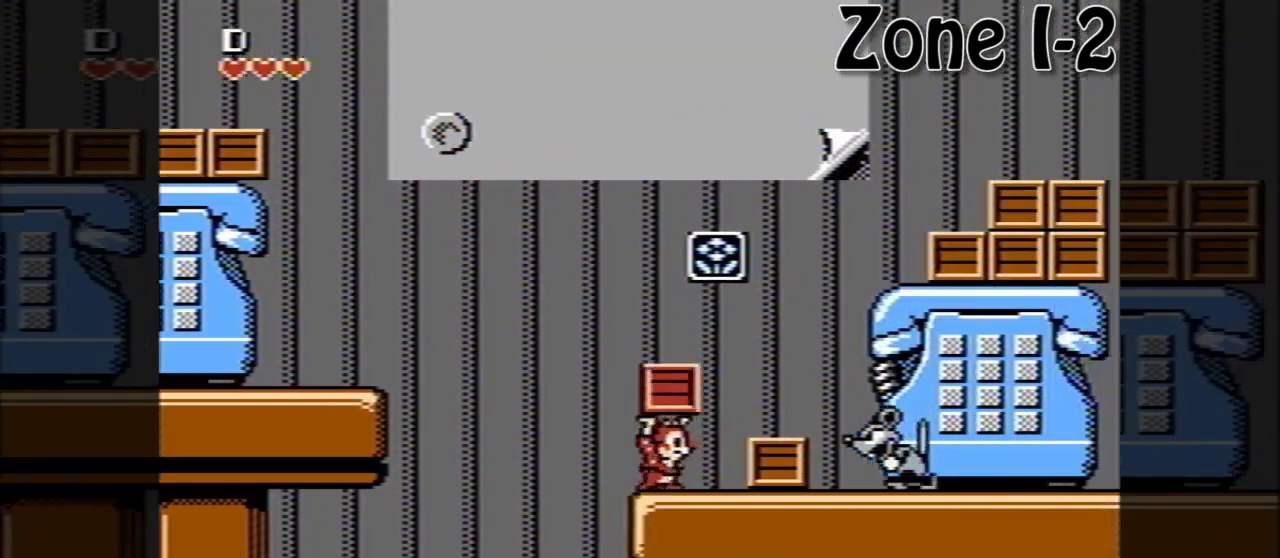
{"buttons": [], "events": [[80, "B", "up"], [240, "A", "down"], [320, "A", "up"]]}
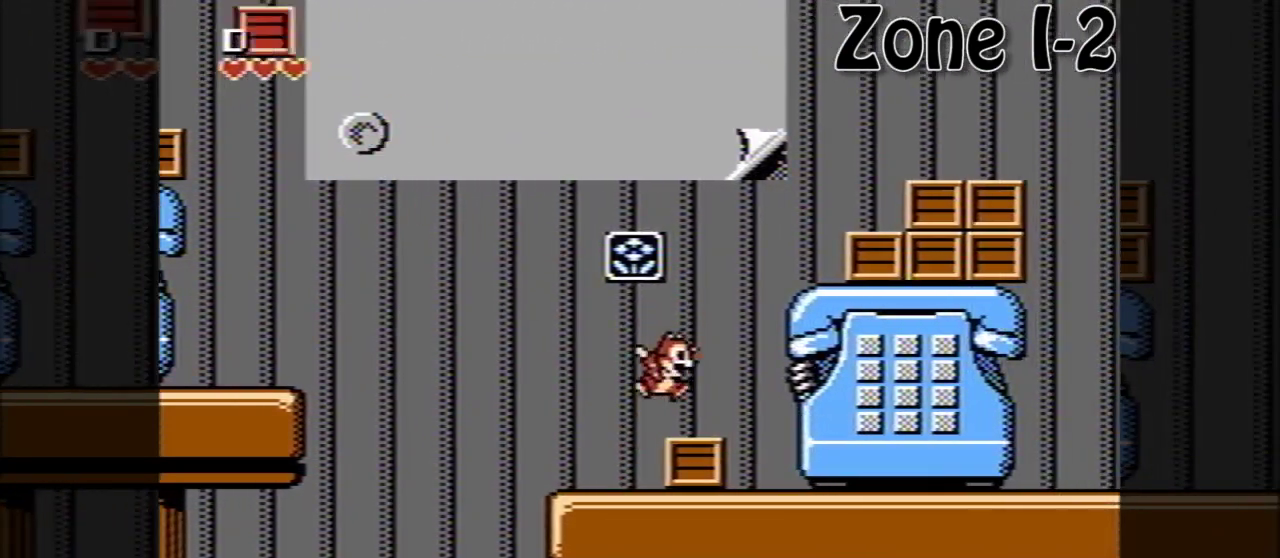
{"buttons": [], "events": []}